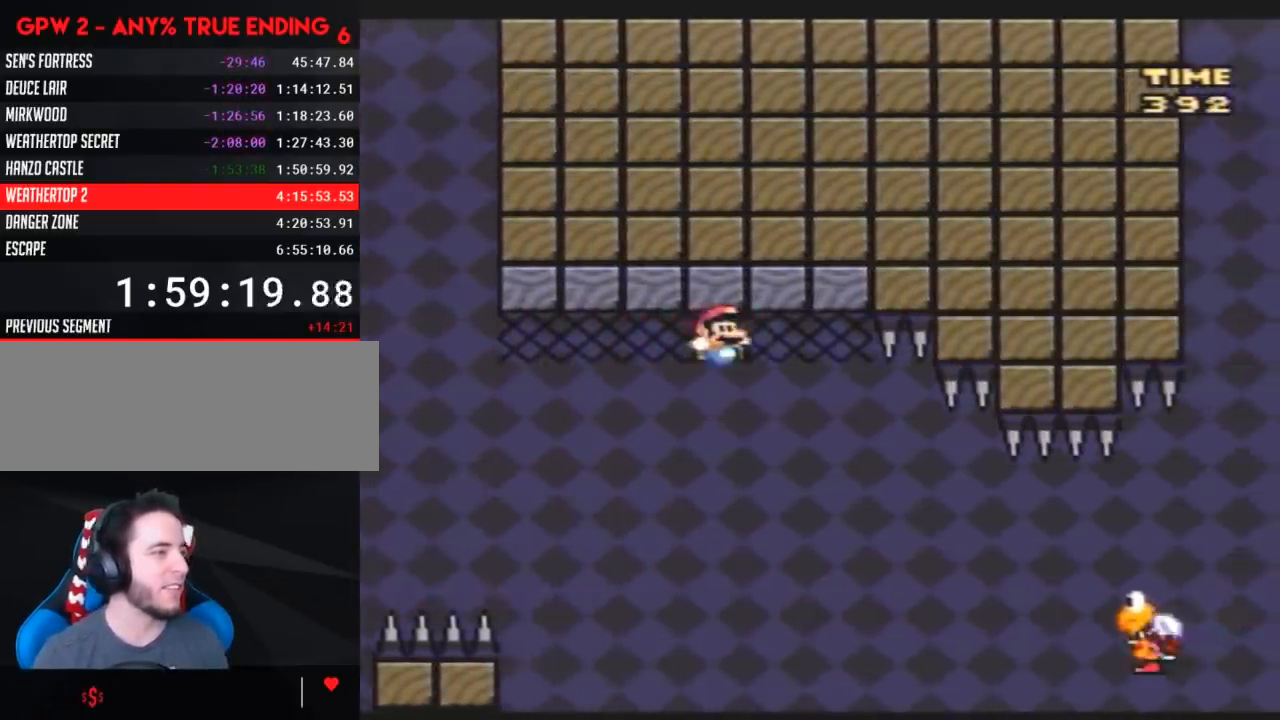
Gameplay with a controller (Nintendo layout); each line is a JSON object with the inputs held at the frame after it. "events" lists button and stick changes between this image and that frame as [ms after this image, input, new state], when the widget could be followed in between. Not read: B L3 R3.
{"buttons": ["Y", "DPAD_RIGHT"], "events": []}
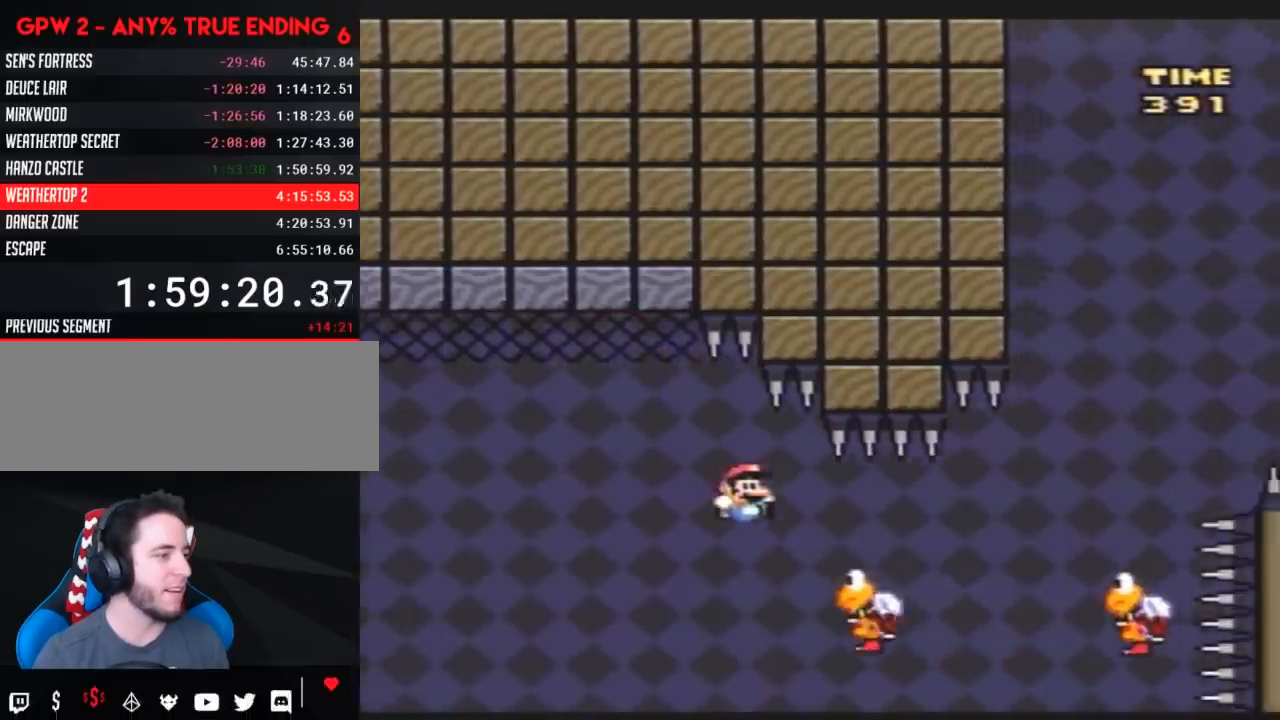
{"buttons": ["Y", "DPAD_RIGHT"], "events": []}
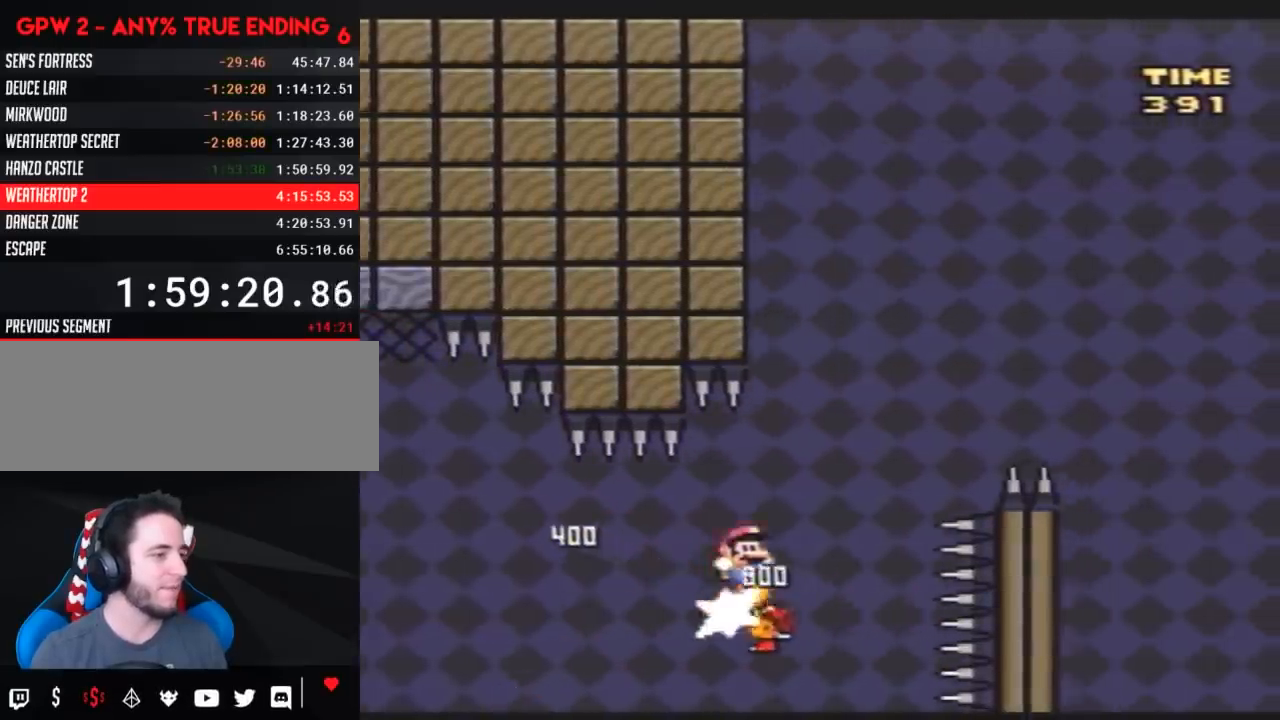
{"buttons": ["Y", "DPAD_RIGHT"], "events": []}
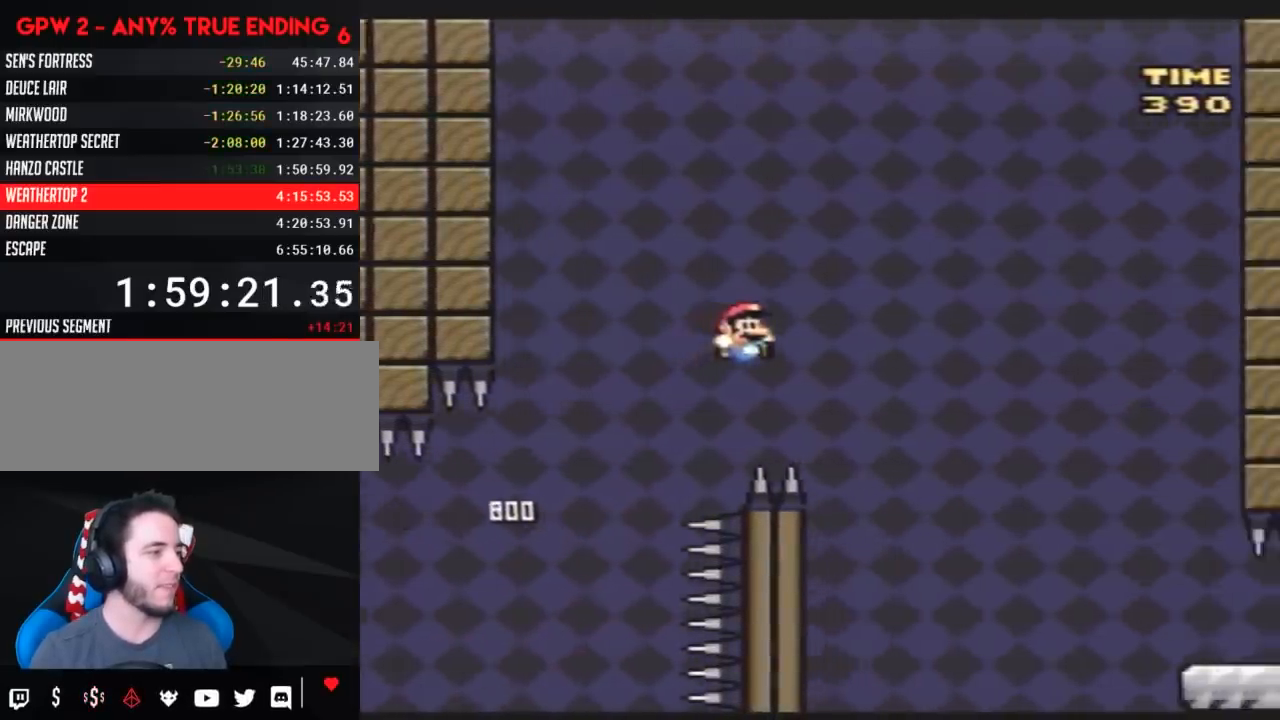
{"buttons": ["Y", "DPAD_LEFT"], "events": [[117, "DPAD_RIGHT", "up"], [117, "DPAD_UP", "down"], [133, "DPAD_LEFT", "down"], [133, "DPAD_UP", "up"]]}
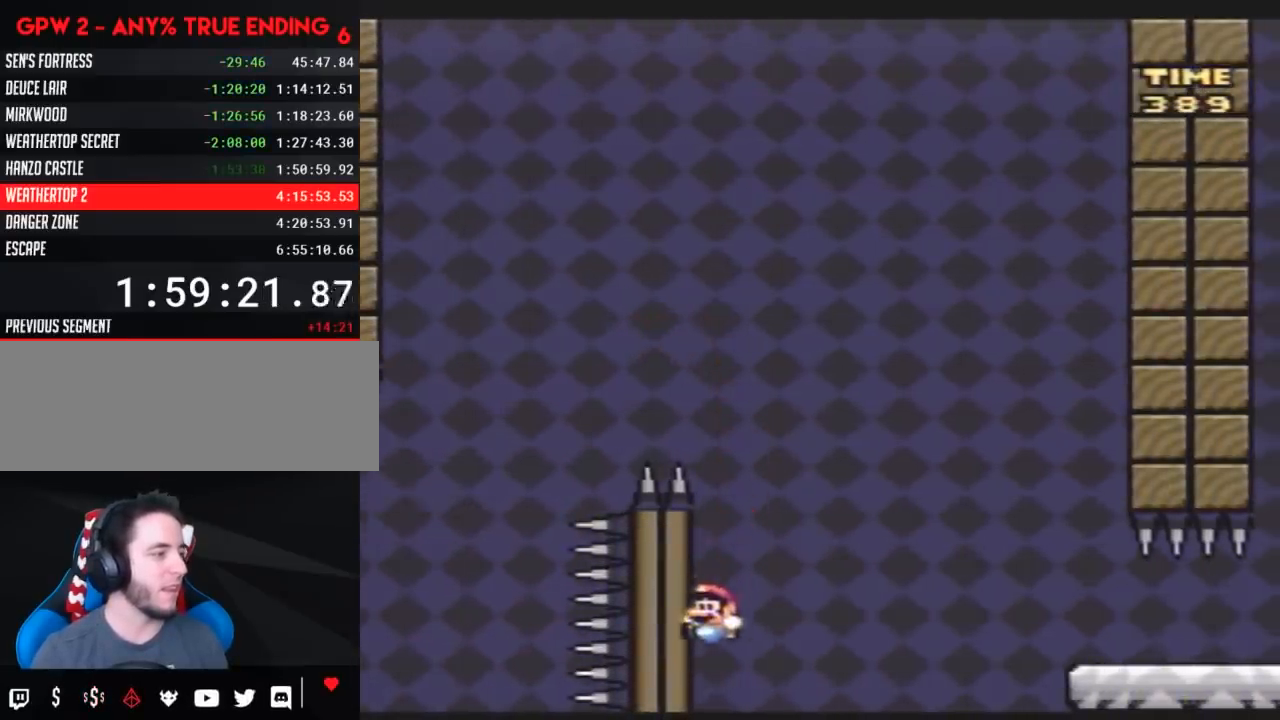
{"buttons": ["Y", "DPAD_RIGHT"], "events": [[100, "DPAD_UP", "down"], [117, "DPAD_LEFT", "up"], [117, "DPAD_RIGHT", "down"], [117, "DPAD_UP", "up"]]}
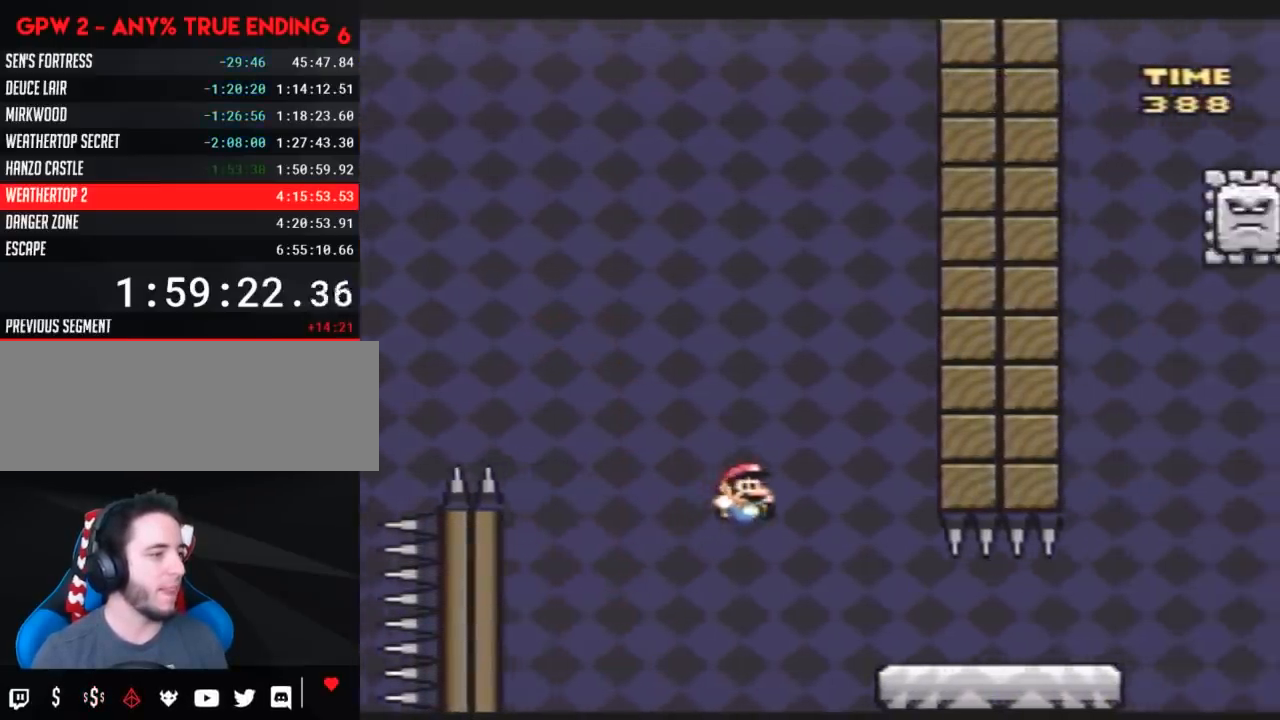
{"buttons": ["Y", "DPAD_RIGHT"], "events": []}
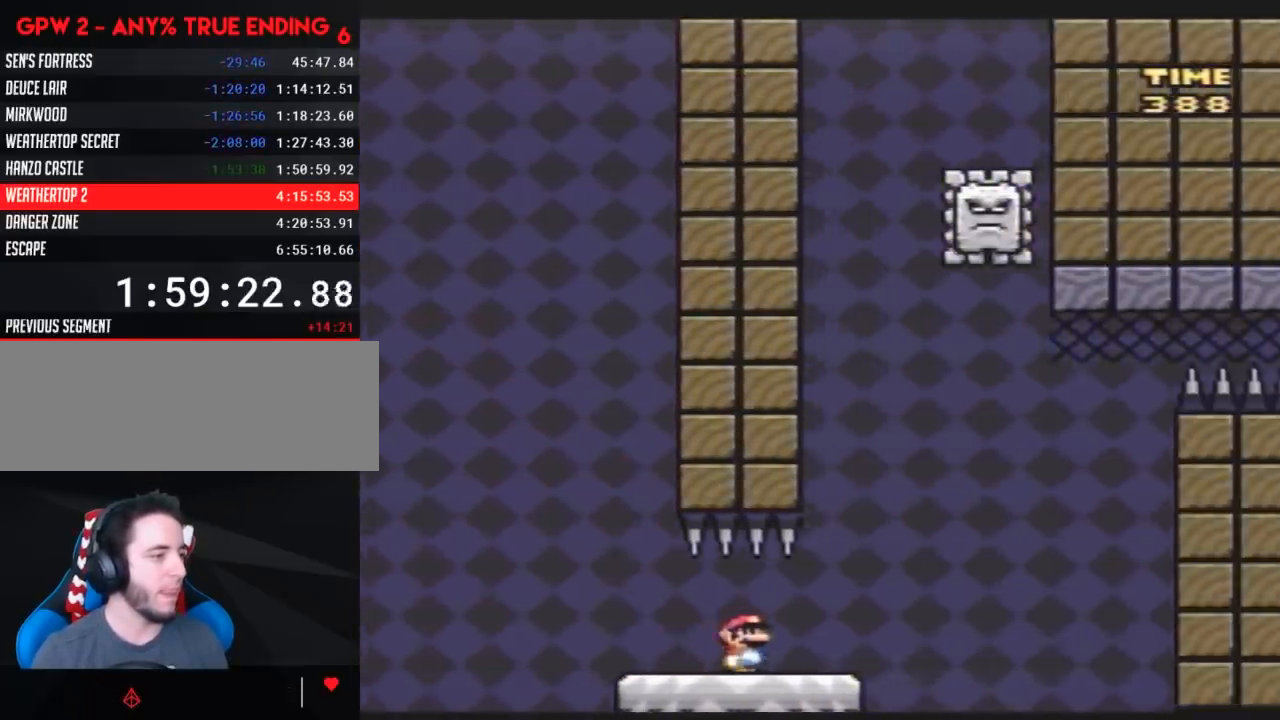
{"buttons": ["A", "Y", "DPAD_UP"], "events": [[200, "A", "down"], [233, "DPAD_LEFT", "down"], [233, "DPAD_RIGHT", "up"], [483, "DPAD_LEFT", "up"], [483, "DPAD_UP", "down"]]}
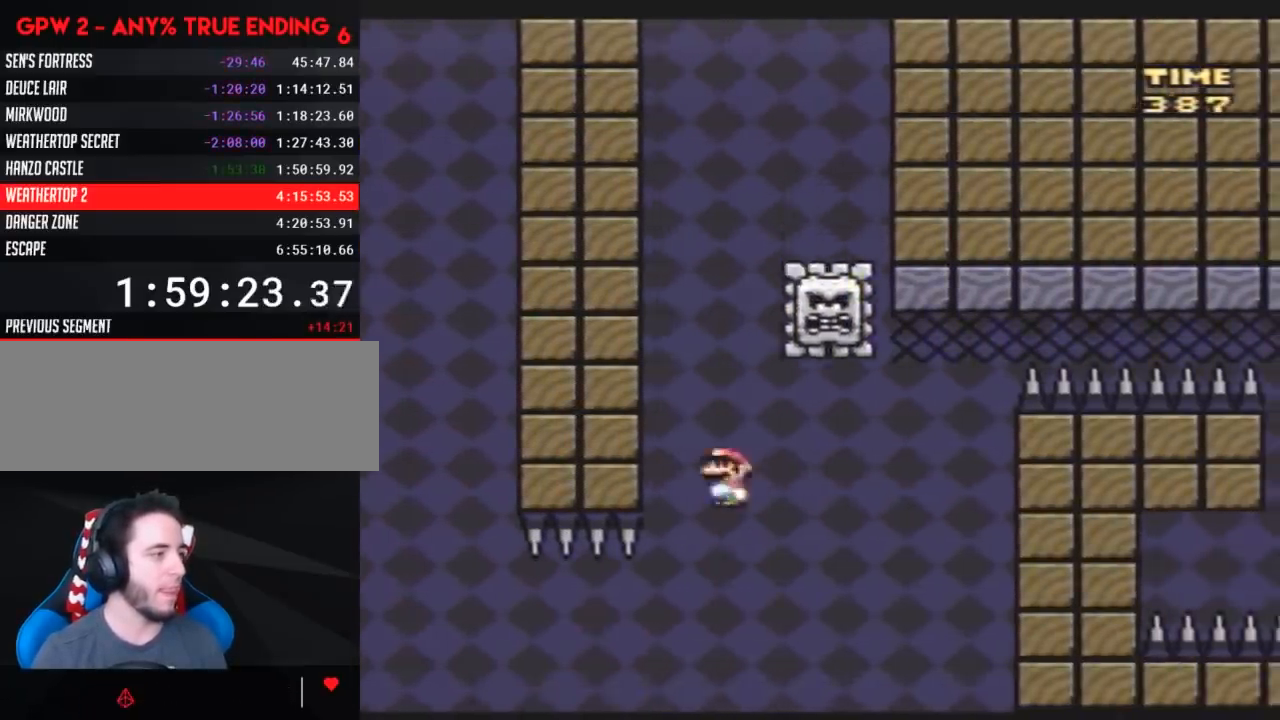
{"buttons": ["A", "Y", "DPAD_RIGHT"], "events": [[17, "DPAD_RIGHT", "down"], [17, "DPAD_UP", "up"], [133, "A", "up"], [200, "A", "down"]]}
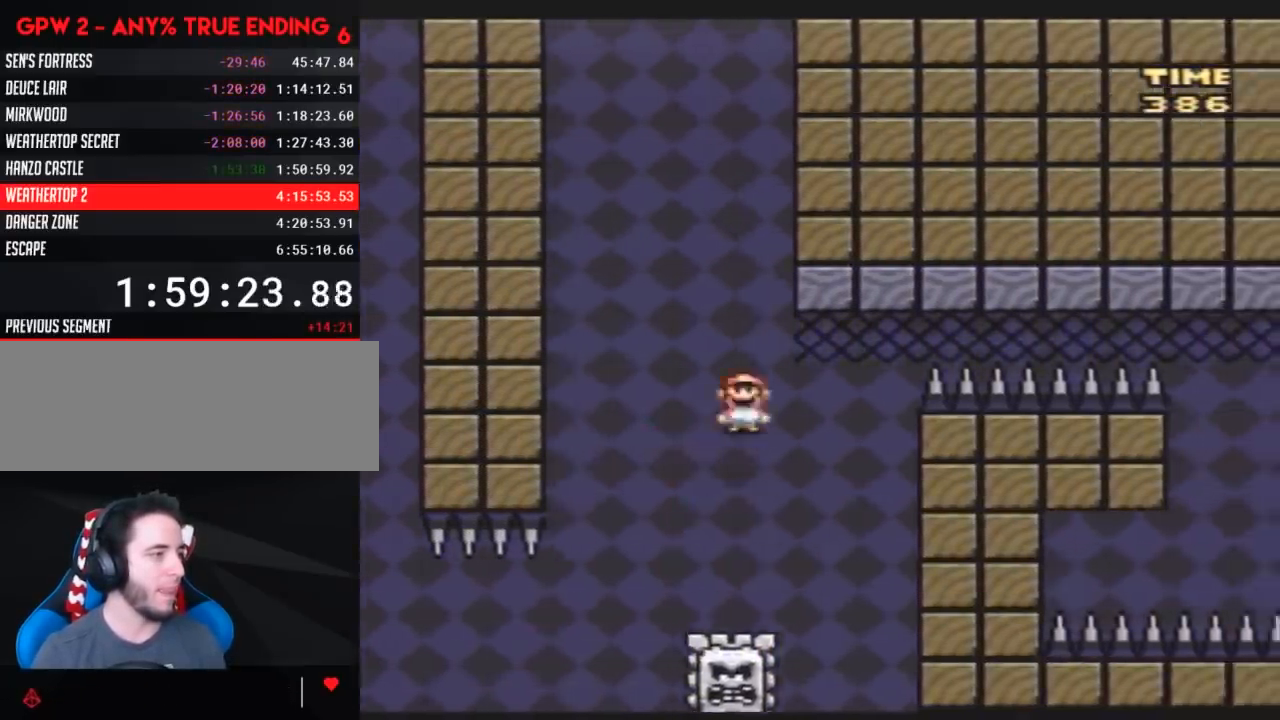
{"buttons": ["A", "Y", "DPAD_RIGHT"], "events": []}
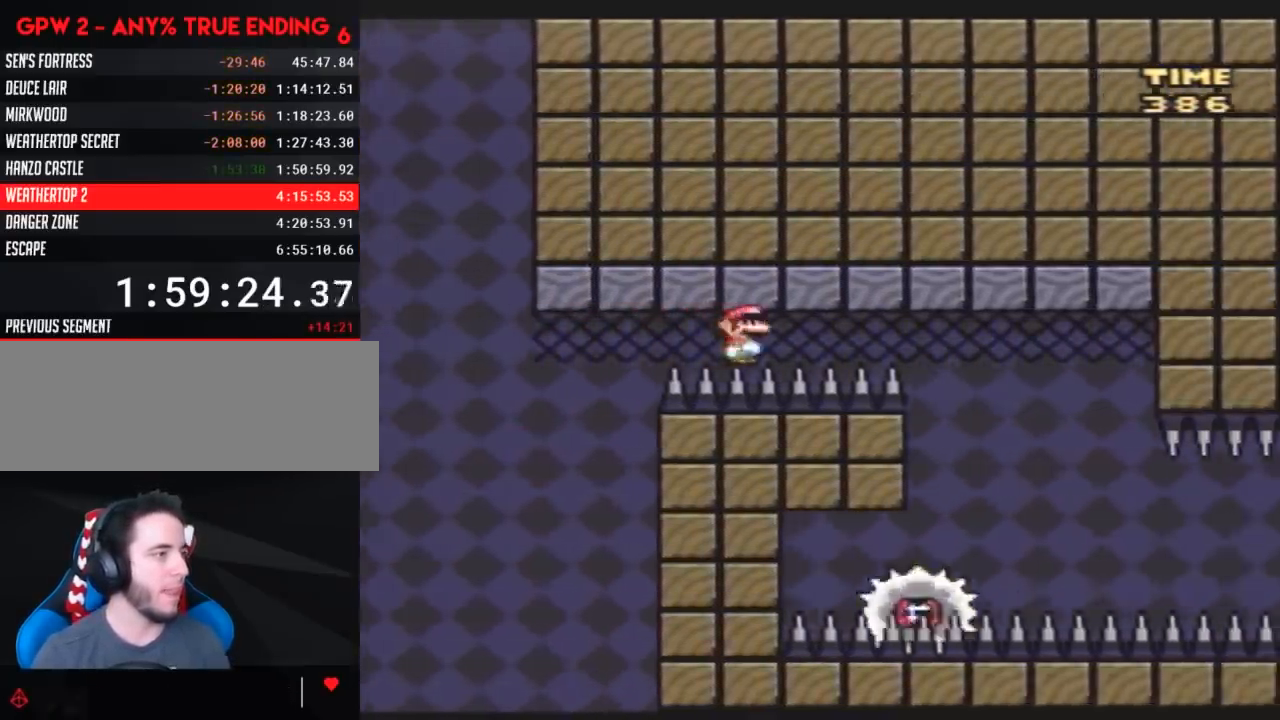
{"buttons": ["A", "Y", "DPAD_RIGHT"], "events": [[333, "DPAD_LEFT", "down"], [333, "DPAD_RIGHT", "up"], [483, "DPAD_LEFT", "up"], [483, "DPAD_RIGHT", "down"]]}
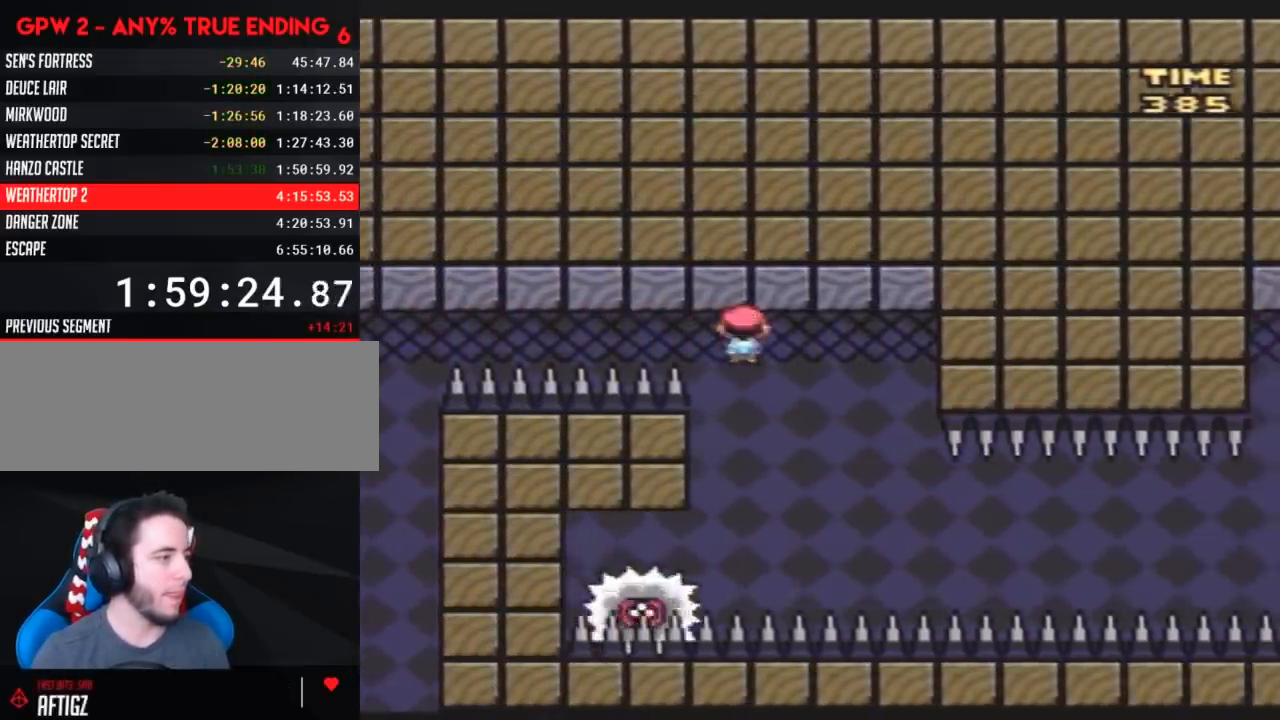
{"buttons": ["Y"], "events": [[17, "A", "up"], [100, "DPAD_RIGHT", "up"], [333, "DPAD_RIGHT", "down"], [450, "DPAD_RIGHT", "up"]]}
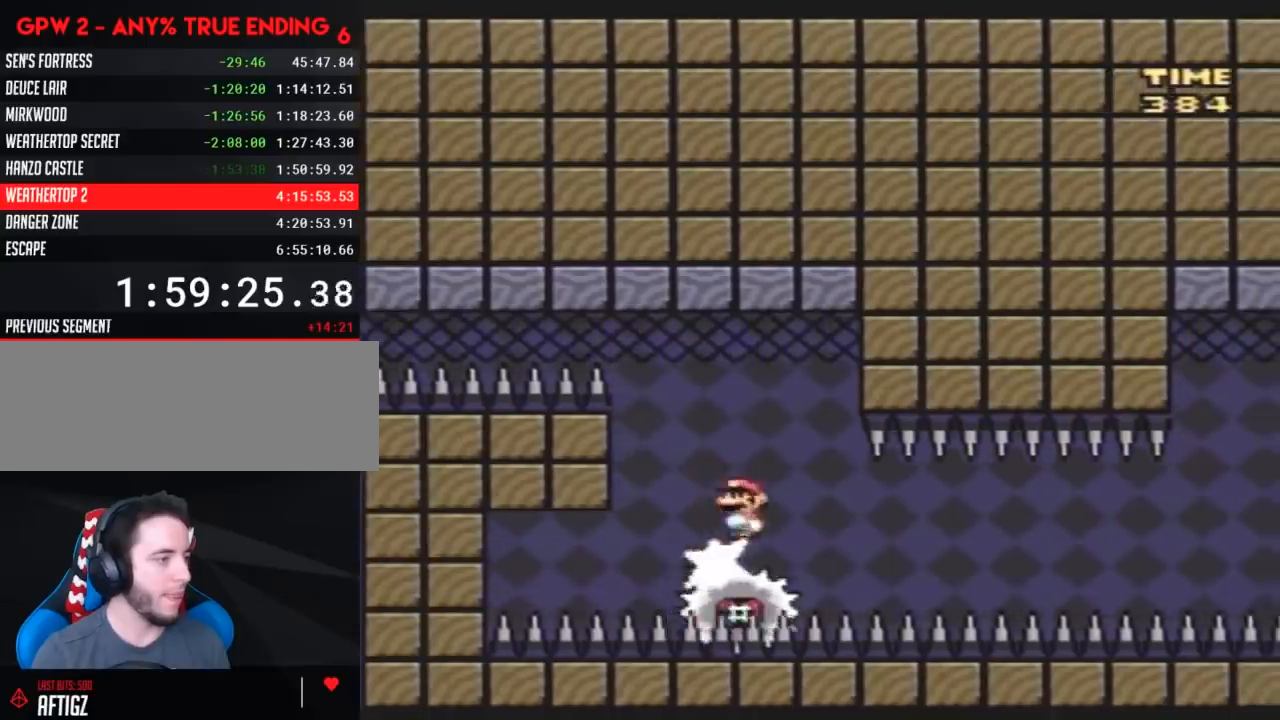
{"buttons": ["Y"], "events": [[450, "DPAD_RIGHT", "down"], [483, "DPAD_RIGHT", "up"]]}
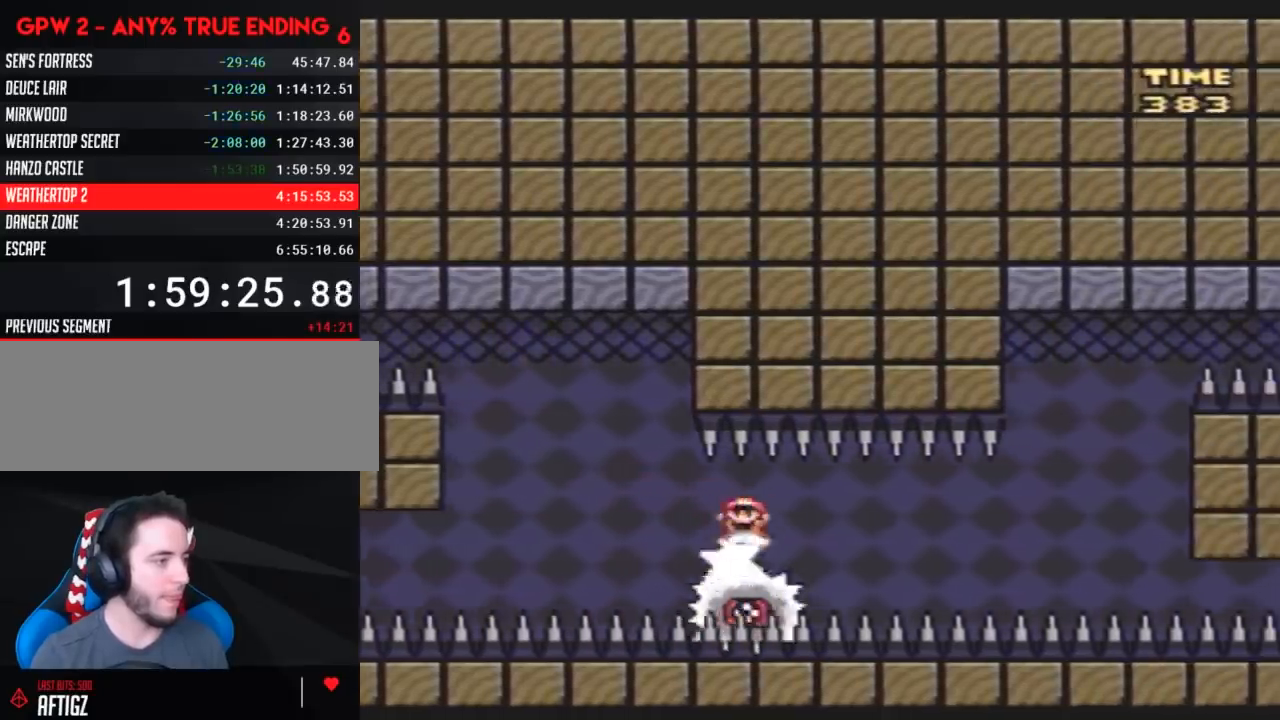
{"buttons": ["Y"], "events": []}
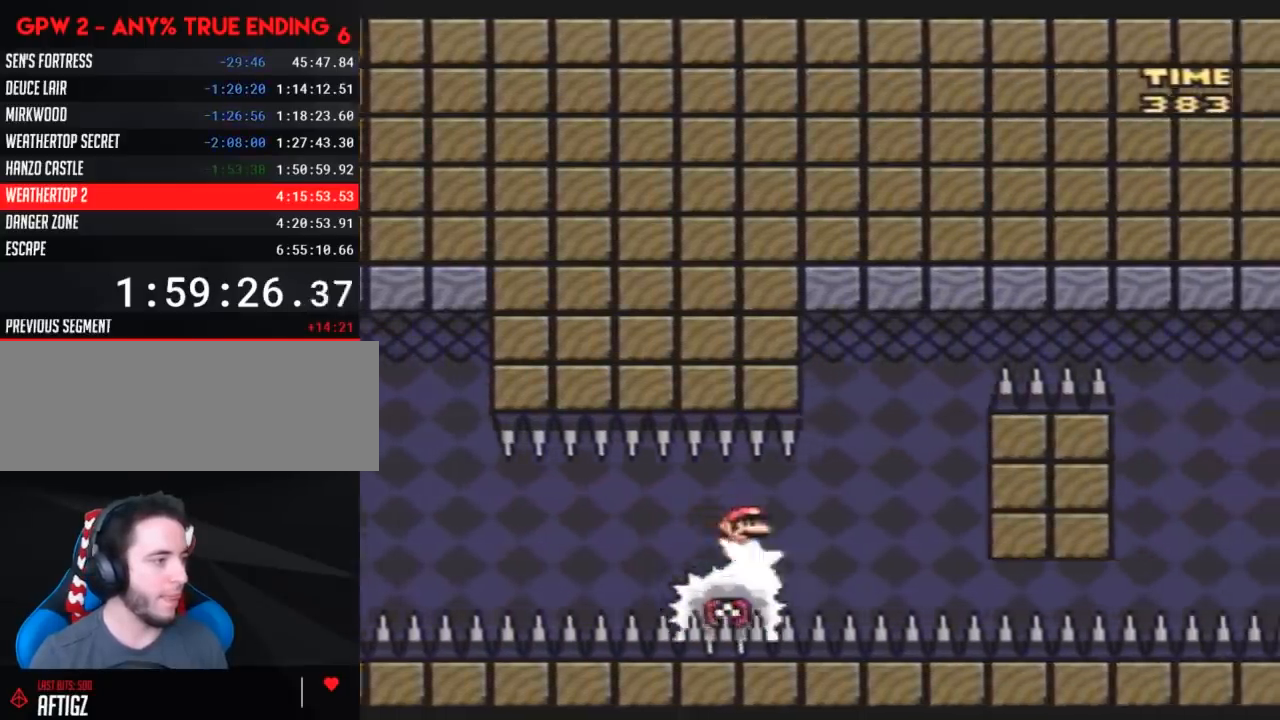
{"buttons": ["Y", "DPAD_RIGHT"], "events": [[200, "DPAD_LEFT", "down"], [333, "DPAD_LEFT", "up"], [333, "DPAD_RIGHT", "down"]]}
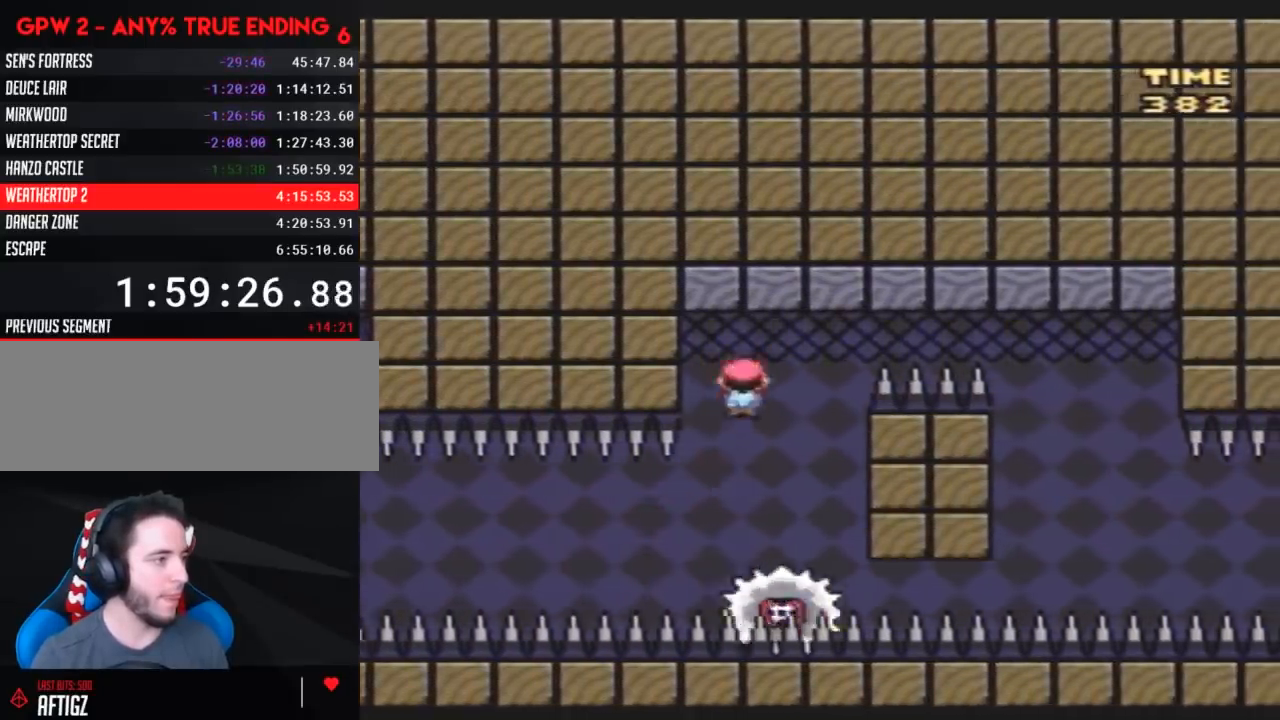
{"buttons": ["Y", "DPAD_RIGHT"], "events": []}
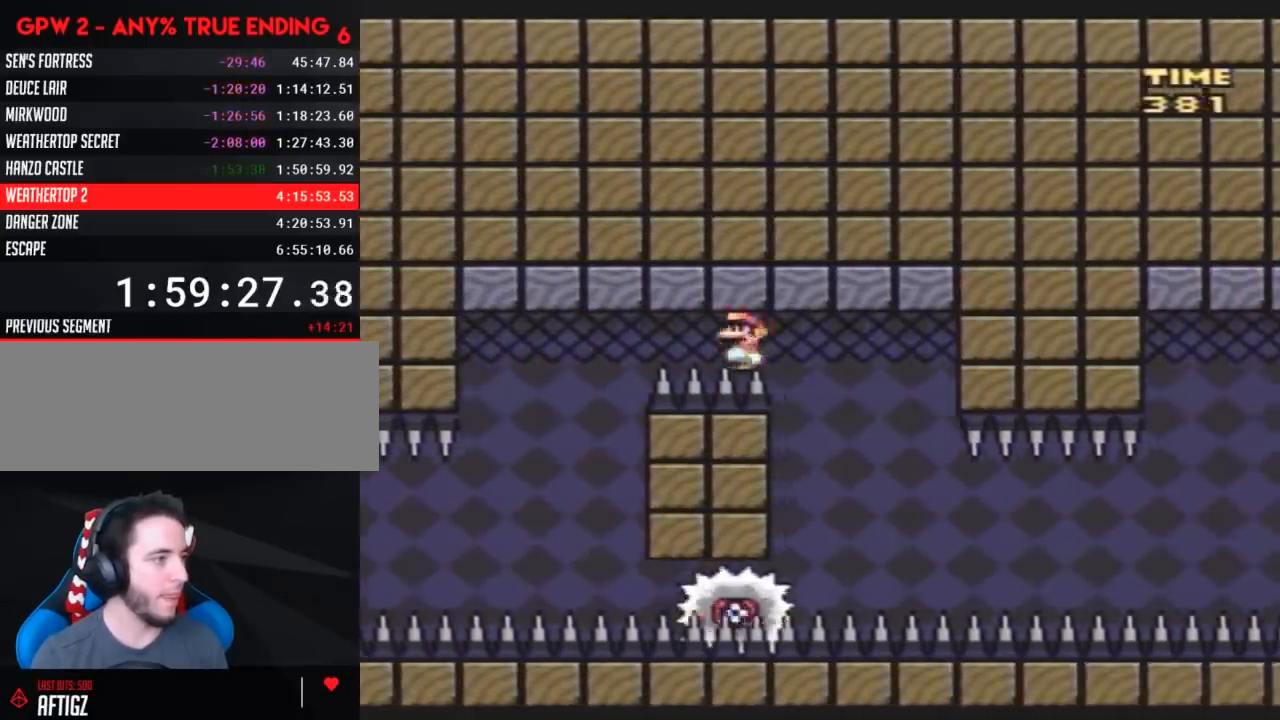
{"buttons": ["Y"], "events": [[150, "DPAD_LEFT", "down"], [150, "DPAD_RIGHT", "up"], [233, "DPAD_UP", "down"], [267, "DPAD_LEFT", "up"], [267, "DPAD_RIGHT", "down"], [267, "DPAD_UP", "up"], [450, "DPAD_RIGHT", "up"]]}
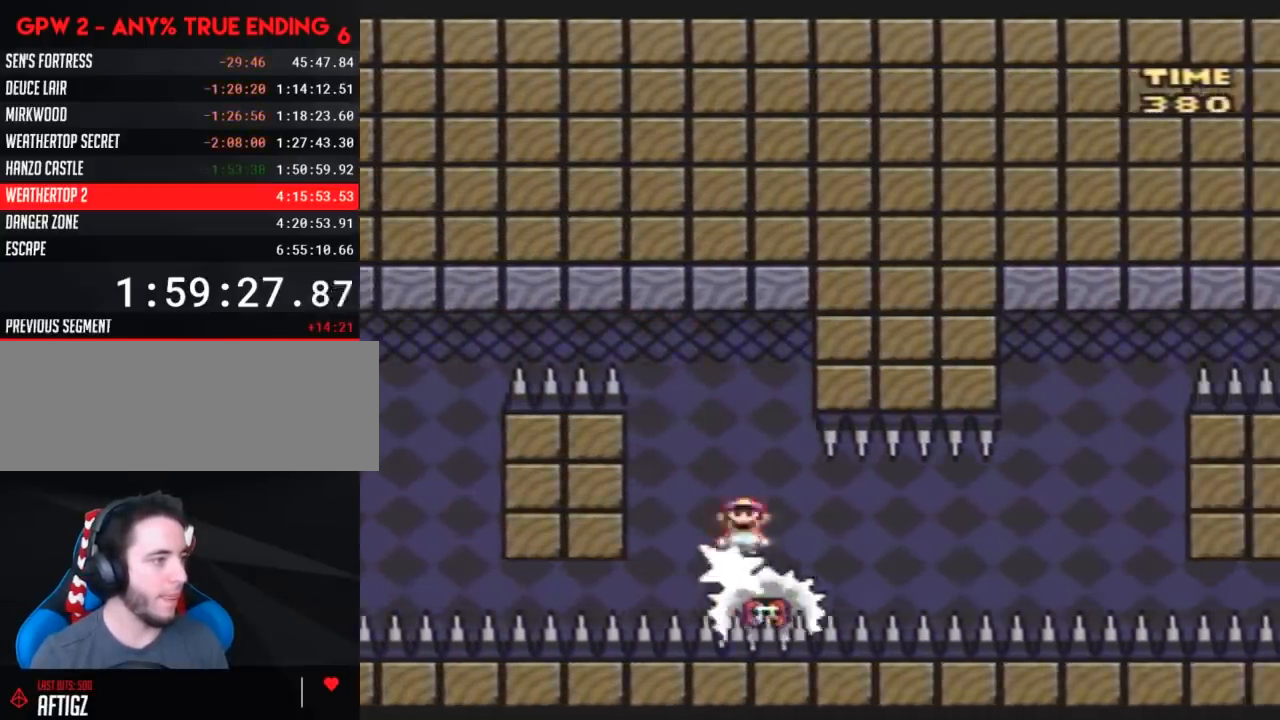
{"buttons": ["Y"], "events": [[83, "DPAD_RIGHT", "down"], [233, "DPAD_RIGHT", "up"]]}
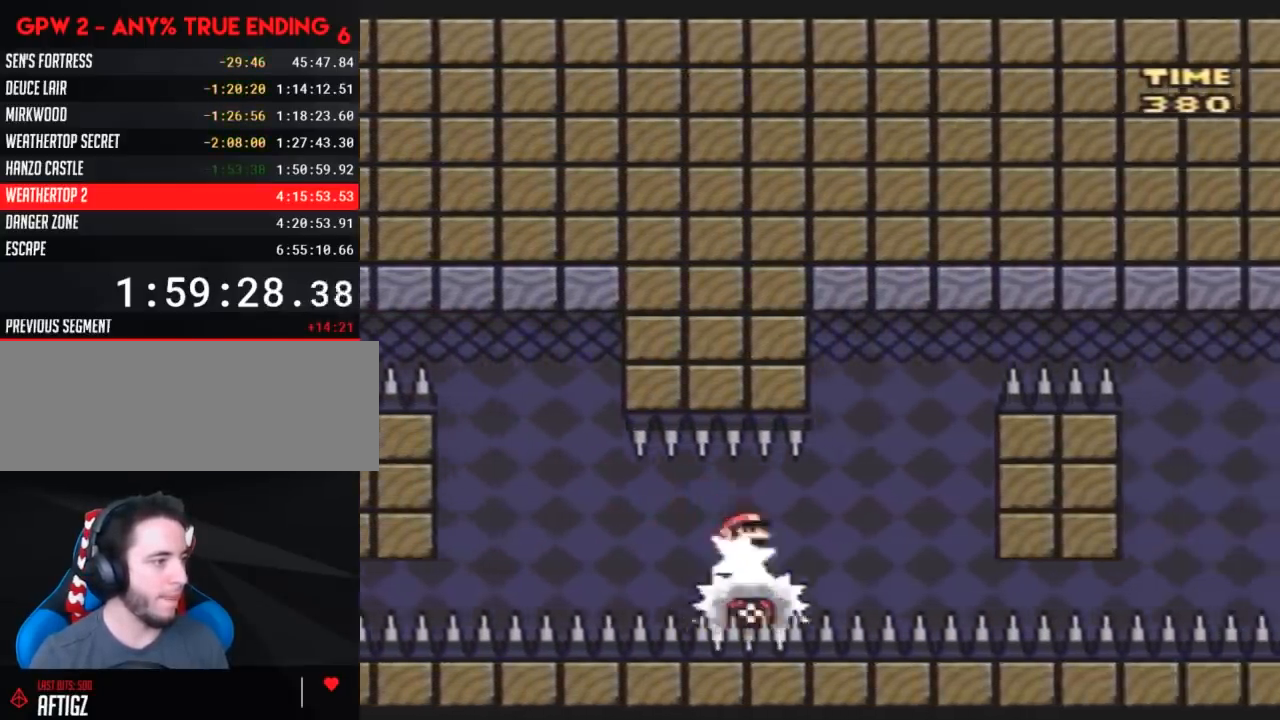
{"buttons": ["Y", "DPAD_RIGHT"], "events": [[200, "DPAD_LEFT", "down"], [267, "DPAD_UP", "down"], [300, "DPAD_LEFT", "up"], [300, "DPAD_RIGHT", "down"], [300, "DPAD_UP", "up"]]}
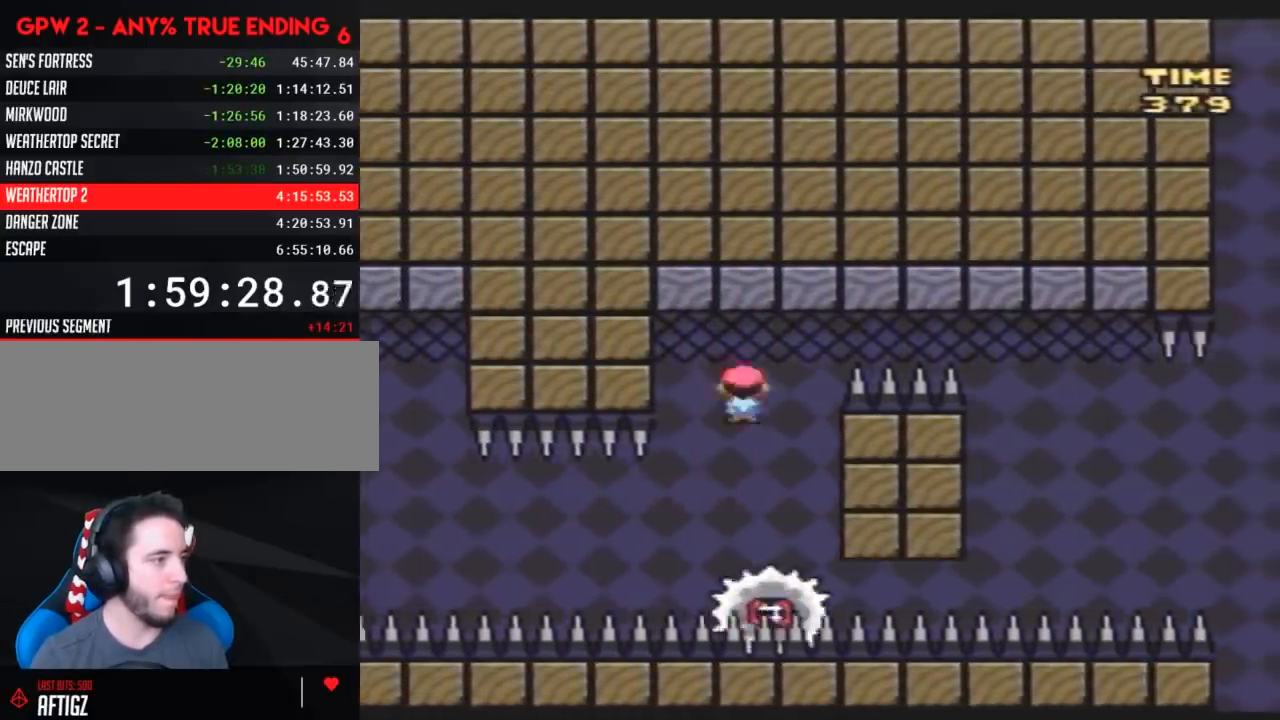
{"buttons": ["Y", "DPAD_RIGHT"], "events": []}
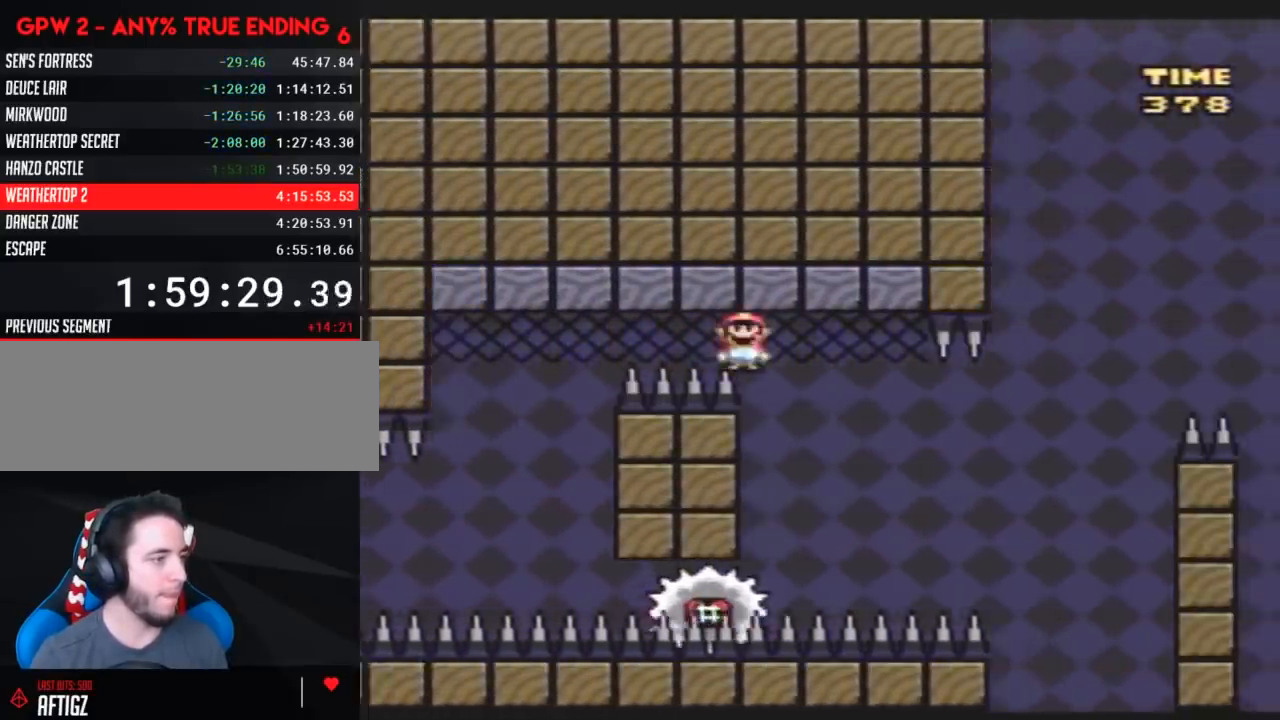
{"buttons": ["Y"], "events": [[17, "DPAD_RIGHT", "up"], [50, "DPAD_LEFT", "down"], [150, "DPAD_LEFT", "up"], [150, "DPAD_RIGHT", "down"], [333, "DPAD_RIGHT", "up"]]}
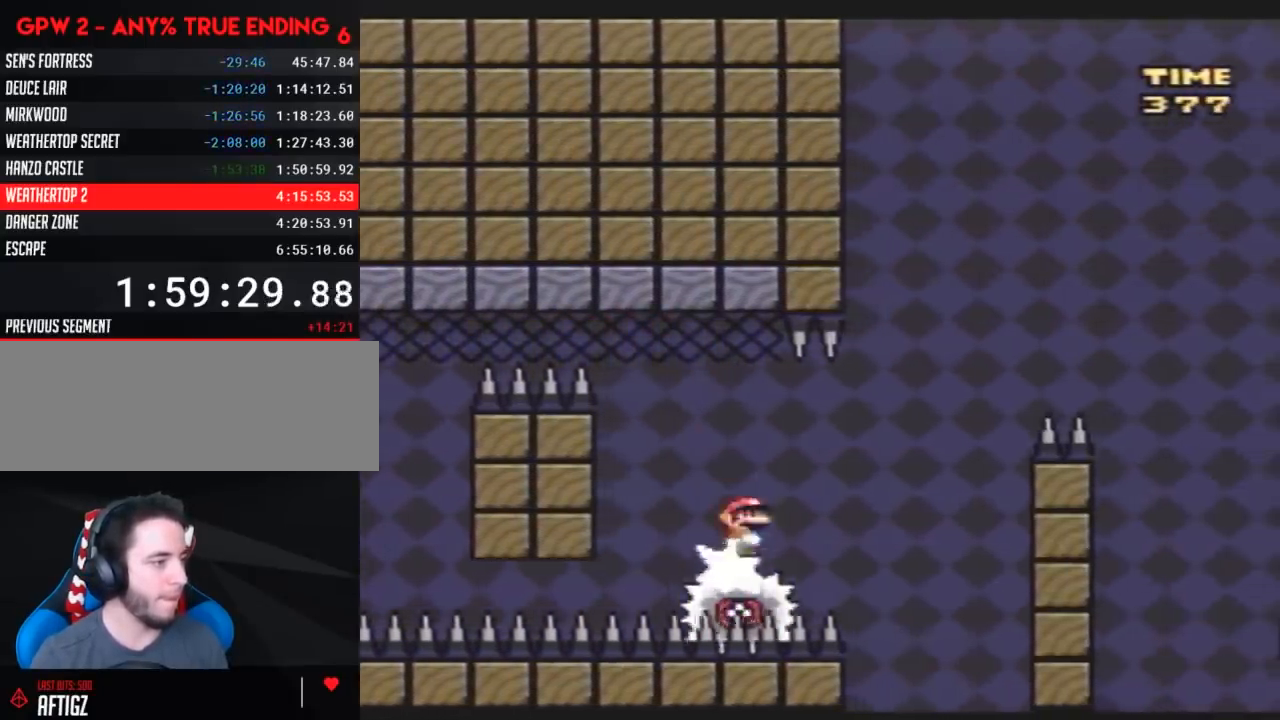
{"buttons": ["Y", "DPAD_RIGHT"], "events": [[17, "DPAD_RIGHT", "down"]]}
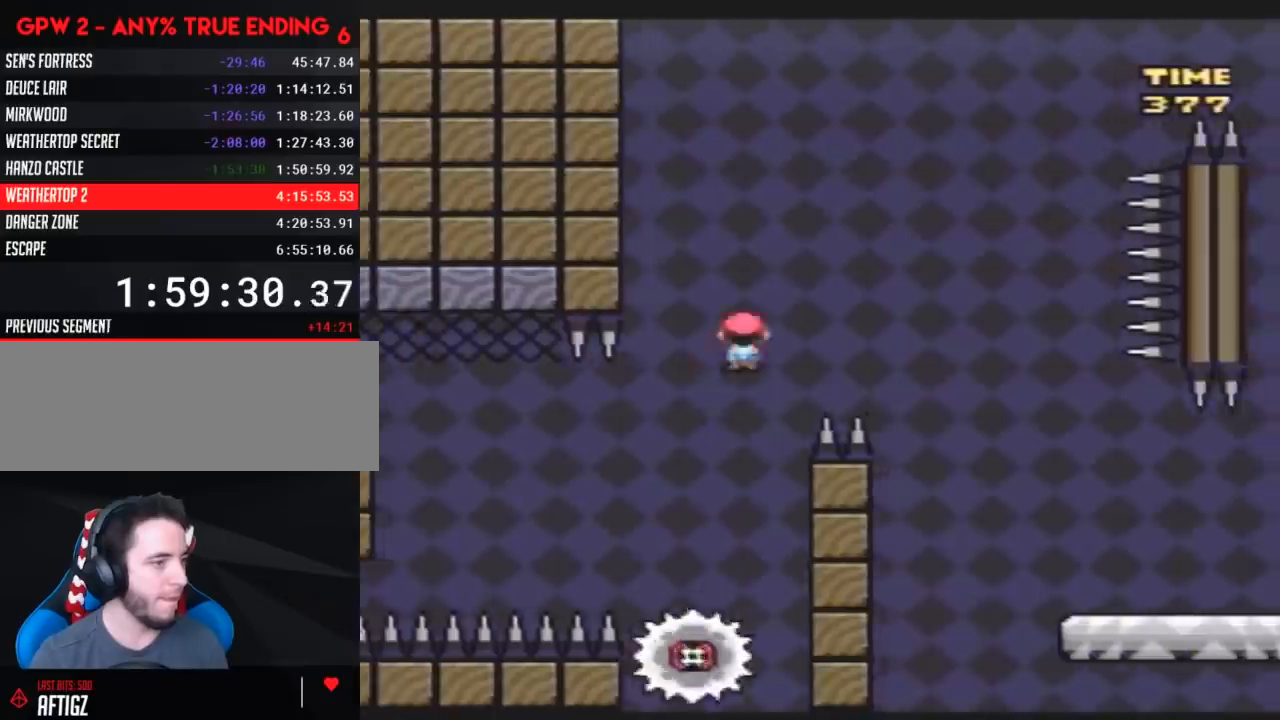
{"buttons": ["Y", "DPAD_RIGHT"], "events": []}
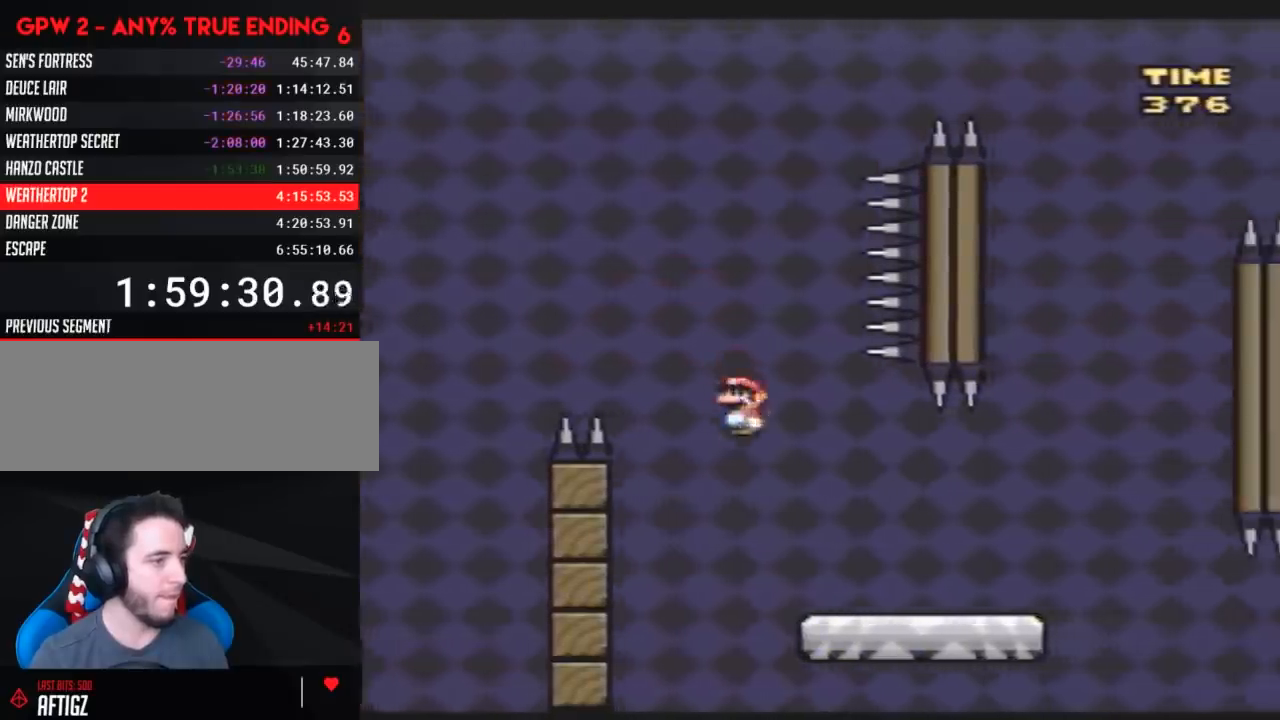
{"buttons": ["Y", "DPAD_RIGHT"], "events": []}
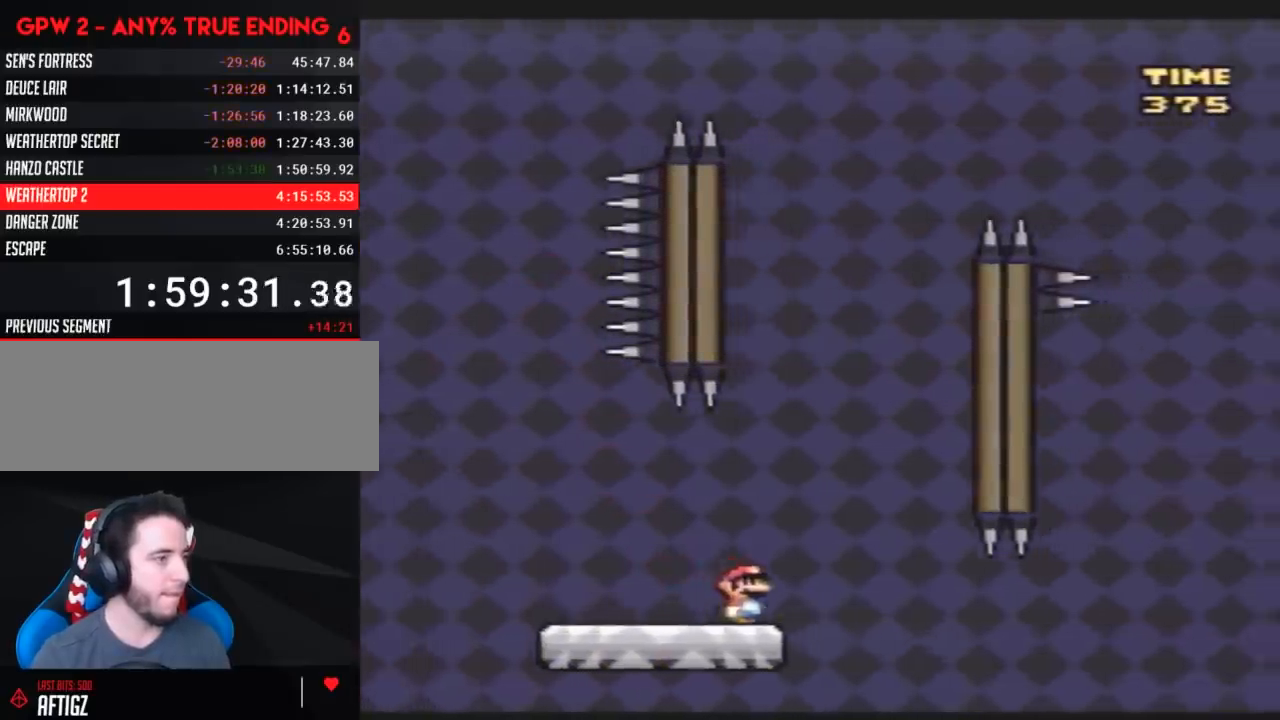
{"buttons": ["Y", "DPAD_LEFT"], "events": [[417, "DPAD_LEFT", "down"], [417, "DPAD_RIGHT", "up"]]}
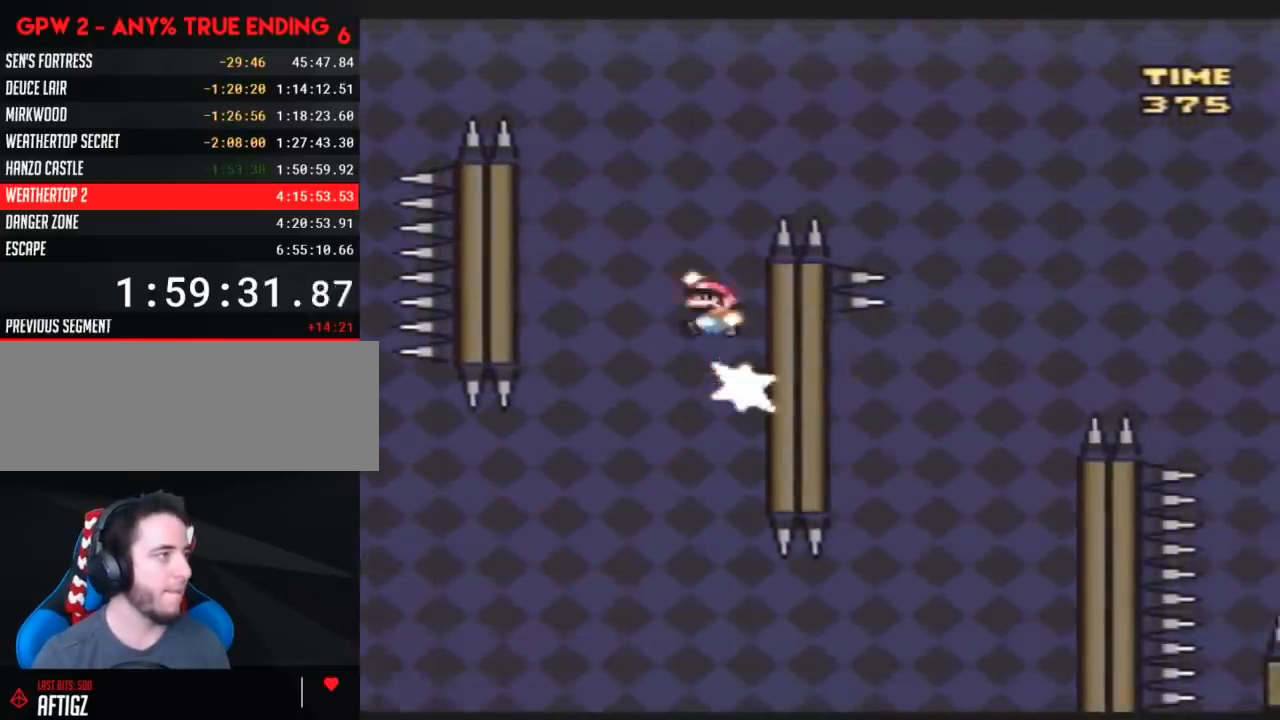
{"buttons": ["Y", "DPAD_RIGHT"], "events": [[383, "DPAD_LEFT", "up"], [383, "DPAD_RIGHT", "down"]]}
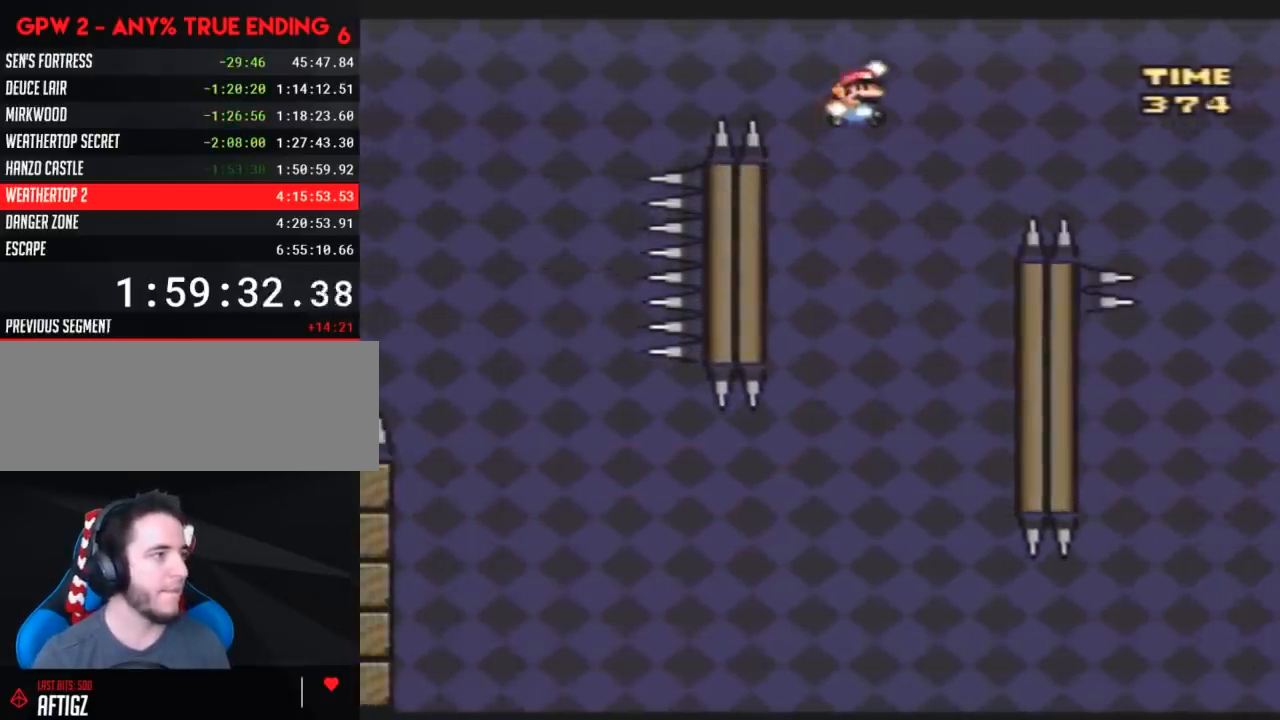
{"buttons": ["Y", "DPAD_RIGHT"], "events": []}
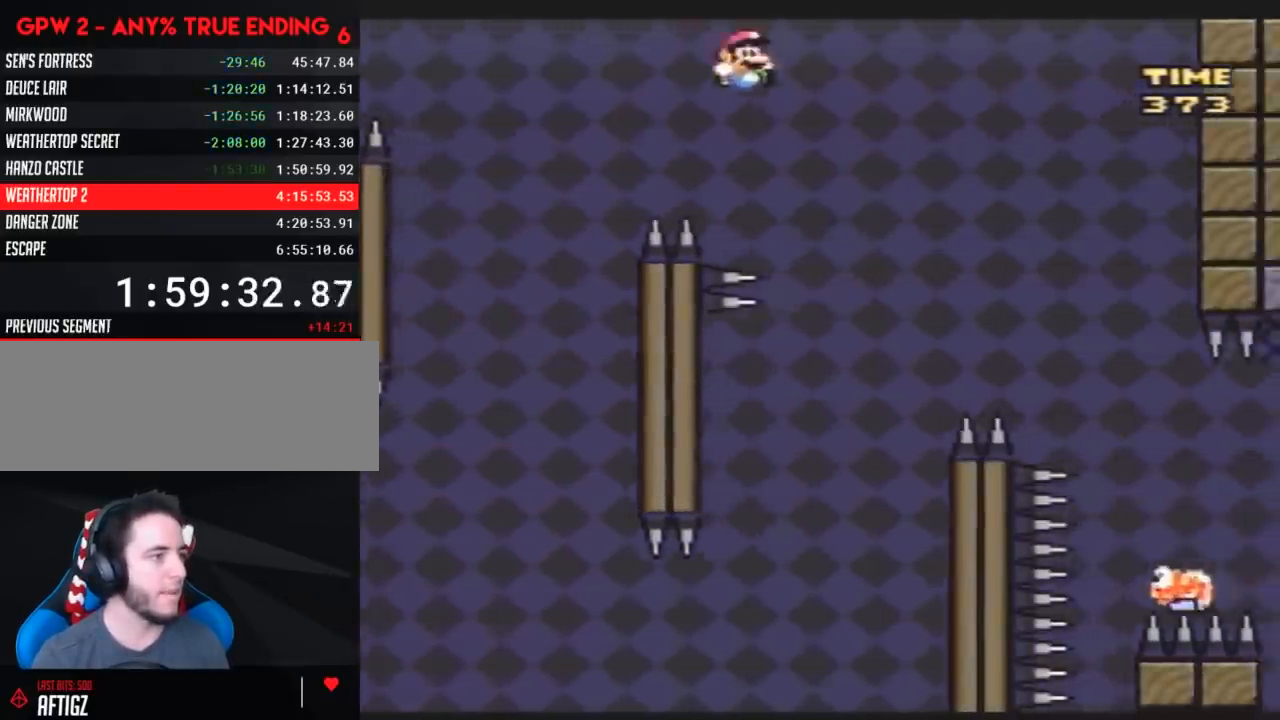
{"buttons": ["Y", "DPAD_RIGHT"], "events": [[83, "DPAD_LEFT", "down"], [83, "DPAD_RIGHT", "up"], [133, "DPAD_UP", "down"], [167, "DPAD_LEFT", "up"], [167, "DPAD_RIGHT", "down"], [167, "DPAD_UP", "up"]]}
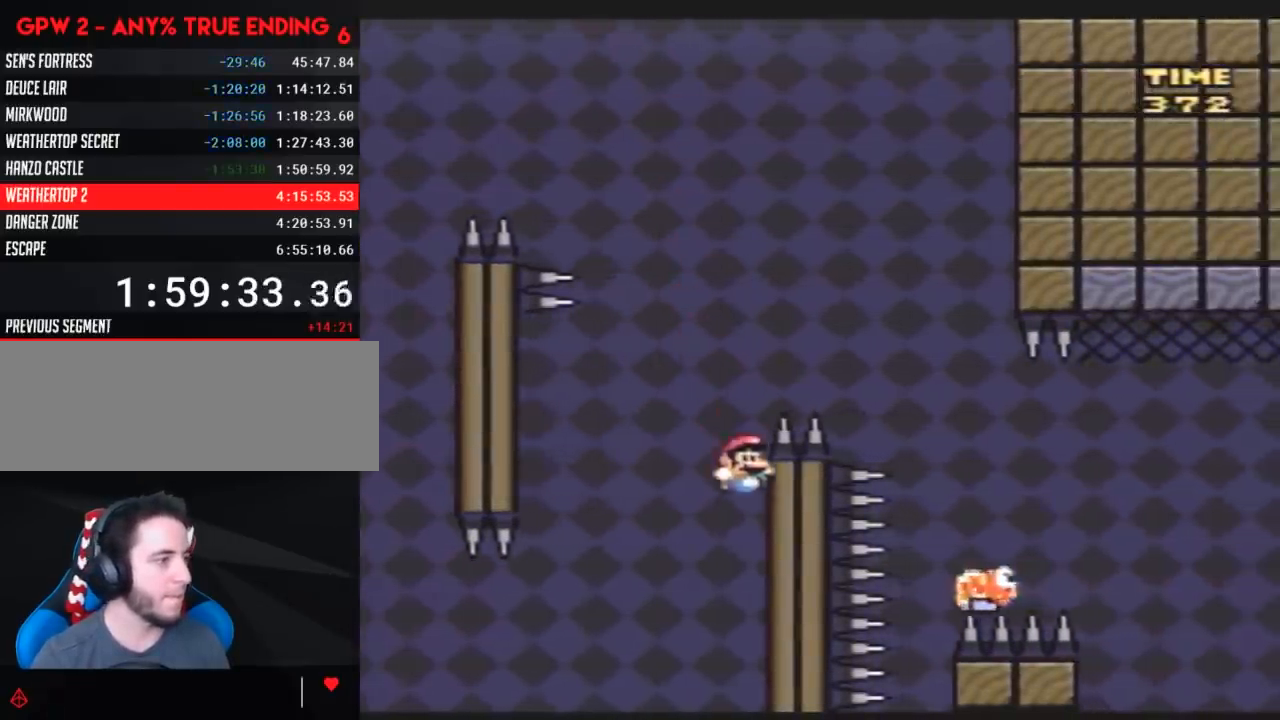
{"buttons": ["Y", "DPAD_LEFT"], "events": [[200, "DPAD_LEFT", "down"], [200, "DPAD_RIGHT", "up"]]}
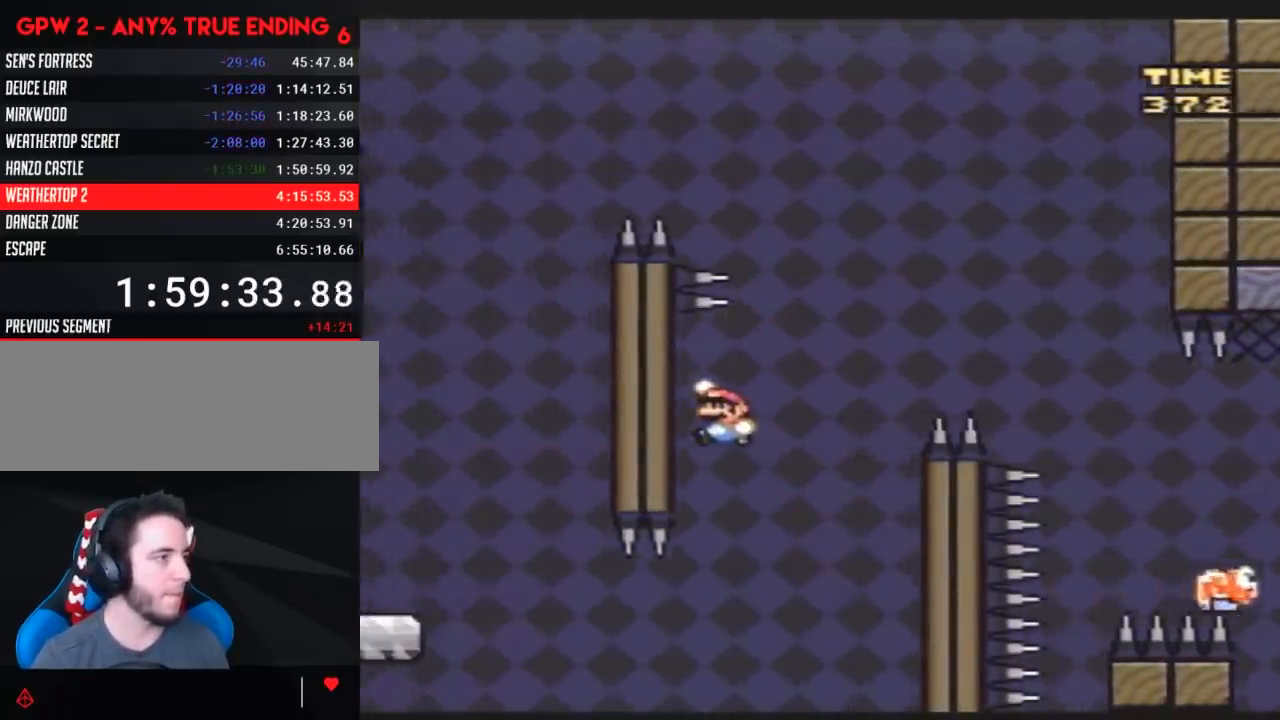
{"buttons": ["Y", "DPAD_RIGHT"], "events": [[200, "DPAD_UP", "down"], [233, "DPAD_LEFT", "up"], [233, "DPAD_RIGHT", "down"], [233, "DPAD_UP", "up"]]}
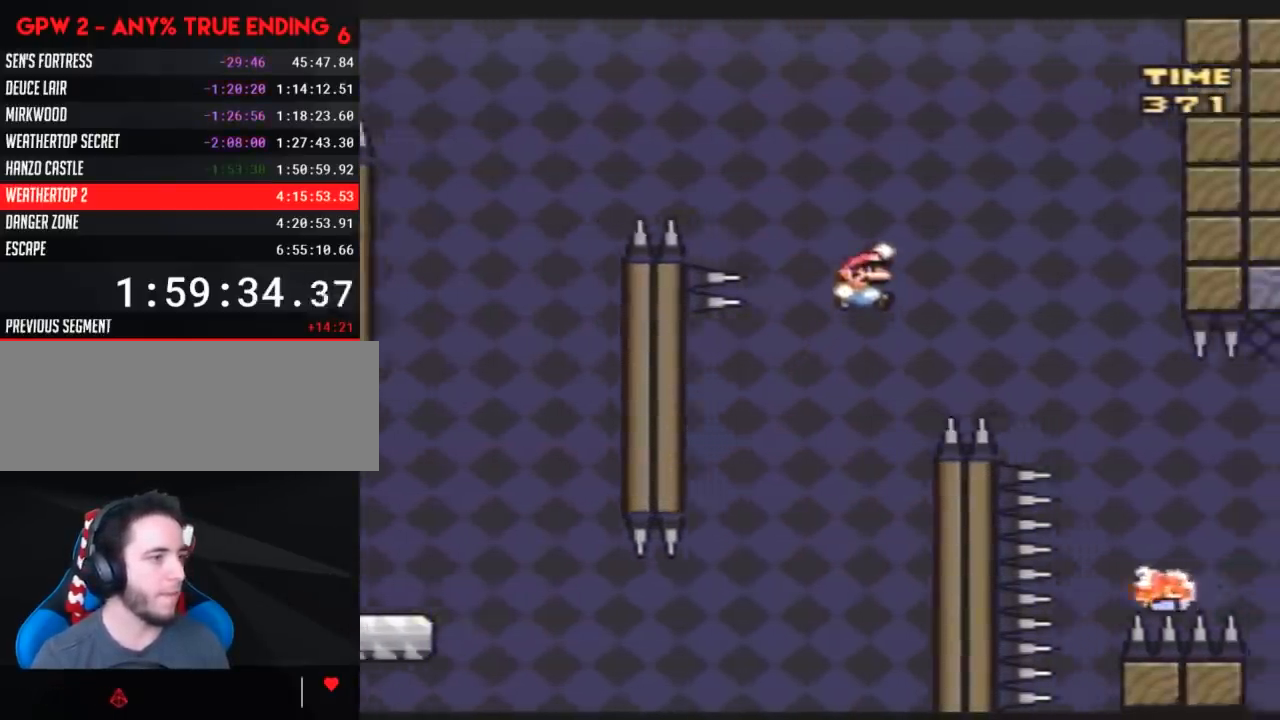
{"buttons": ["Y", "DPAD_RIGHT"], "events": []}